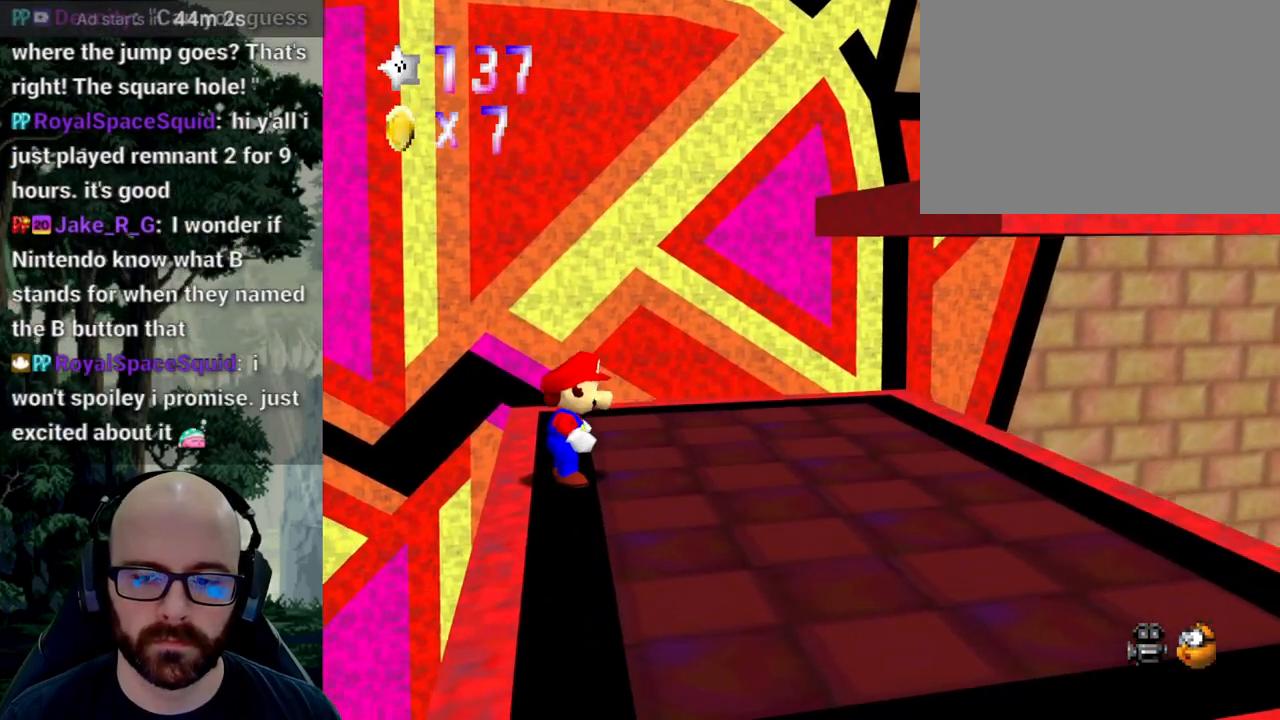
Gameplay with a controller (Xbox layout); each line is a JSON object with the inputs held at the frame after it (dt_ms = milliseconds from this image to that frame). "events" lists button and stick changes between this image and that frame as [ms after this image, input, new state], when the widget could be followed in between. Not read: B DPAD_DOWN DPAD_LEFT DPAD_RIGHT DPAD_UP L1 L2 L3 R1 R2 R3 SELECT START Y.
{"dt_ms": 500, "buttons": ["X"], "left_stick": "center", "right_stick": "left", "events": [[117, "A", "up"], [117, "right_stick", "center"], [233, "X", "down"], [250, "right_stick", "left"], [367, "right_stick", "center"], [383, "X", "up"], [450, "X", "down"], [467, "right_stick", "left"]]}
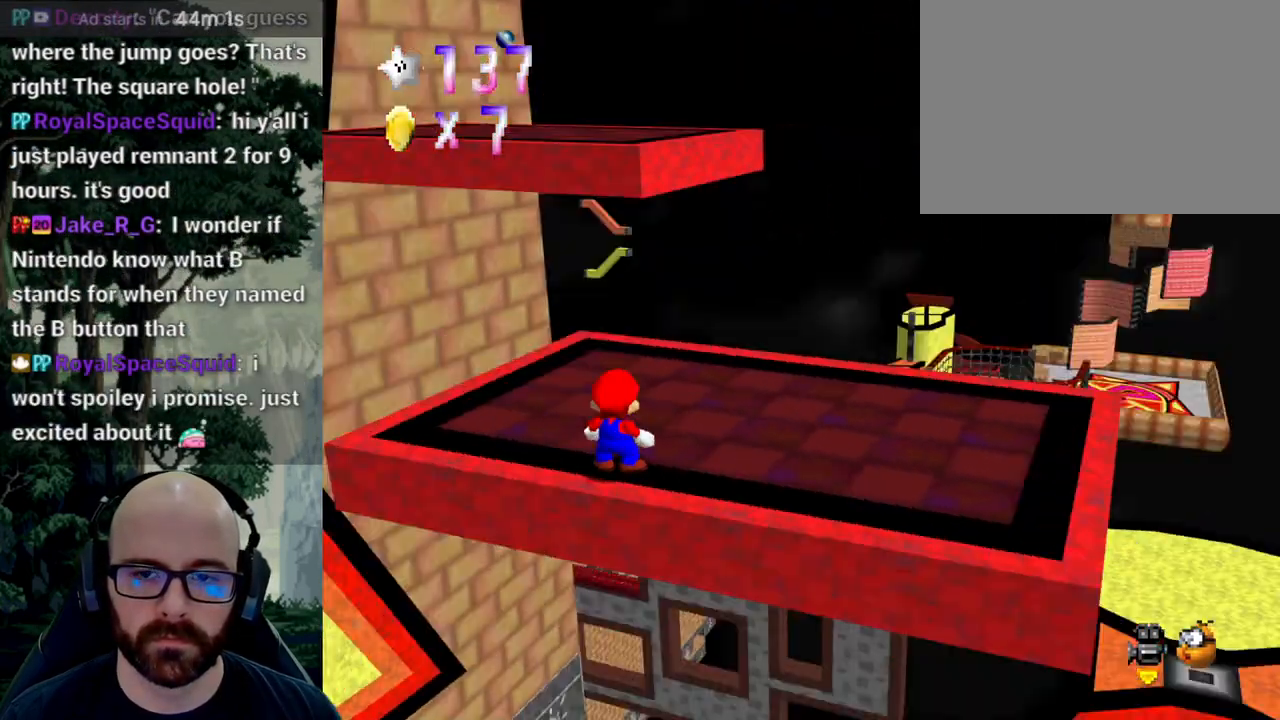
{"dt_ms": 500, "buttons": ["A"], "left_stick": "center", "right_stick": "center", "events": [[83, "X", "up"], [83, "right_stick", "center"], [483, "A", "down"]]}
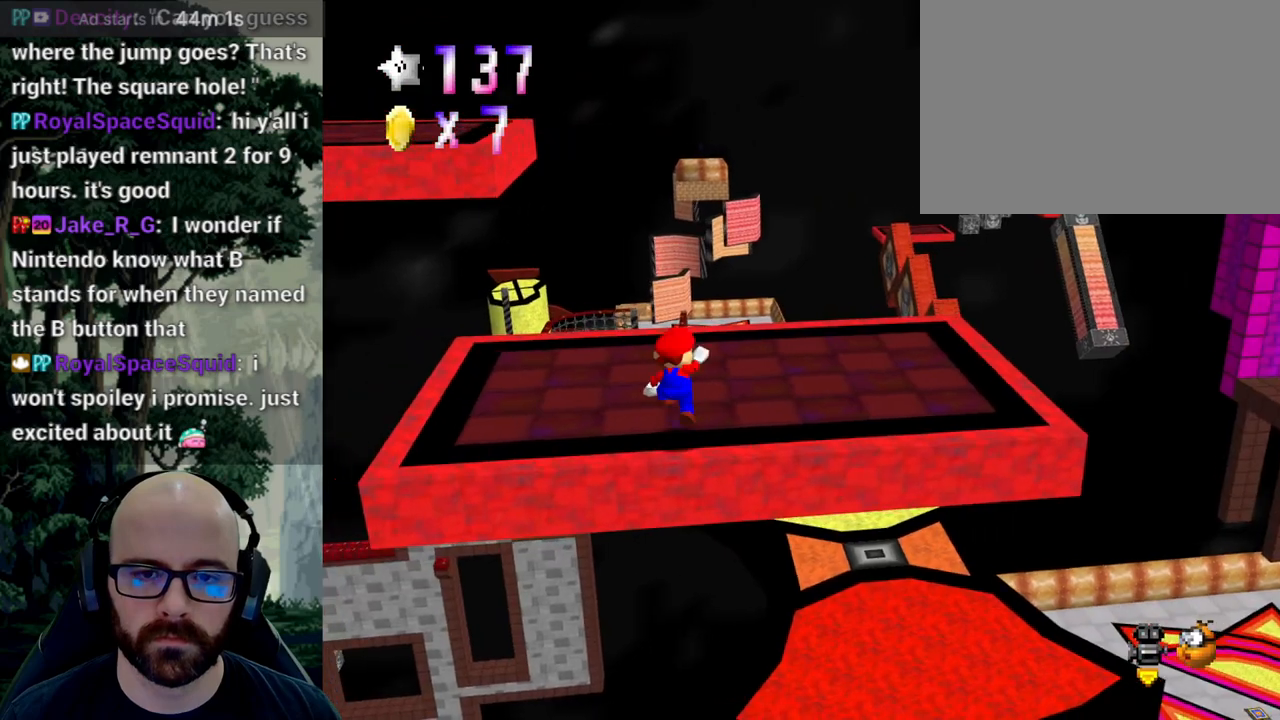
{"dt_ms": 500, "buttons": [], "left_stick": "up-left", "right_stick": "center", "events": [[83, "left_stick", "left"], [100, "A", "up"], [267, "left_stick", "up-left"]]}
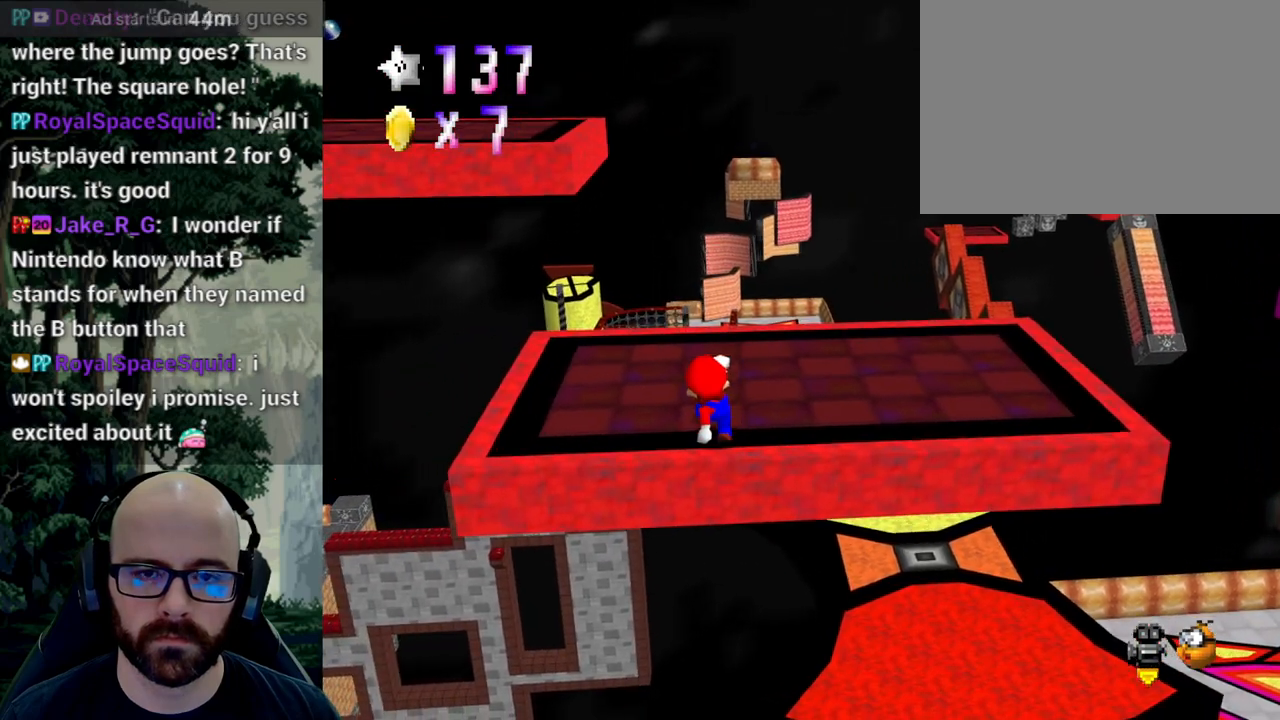
{"dt_ms": 500, "buttons": [], "left_stick": "up", "right_stick": "center", "events": [[50, "left_stick", "center"], [200, "left_stick", "up"], [383, "A", "down"], [500, "A", "up"]]}
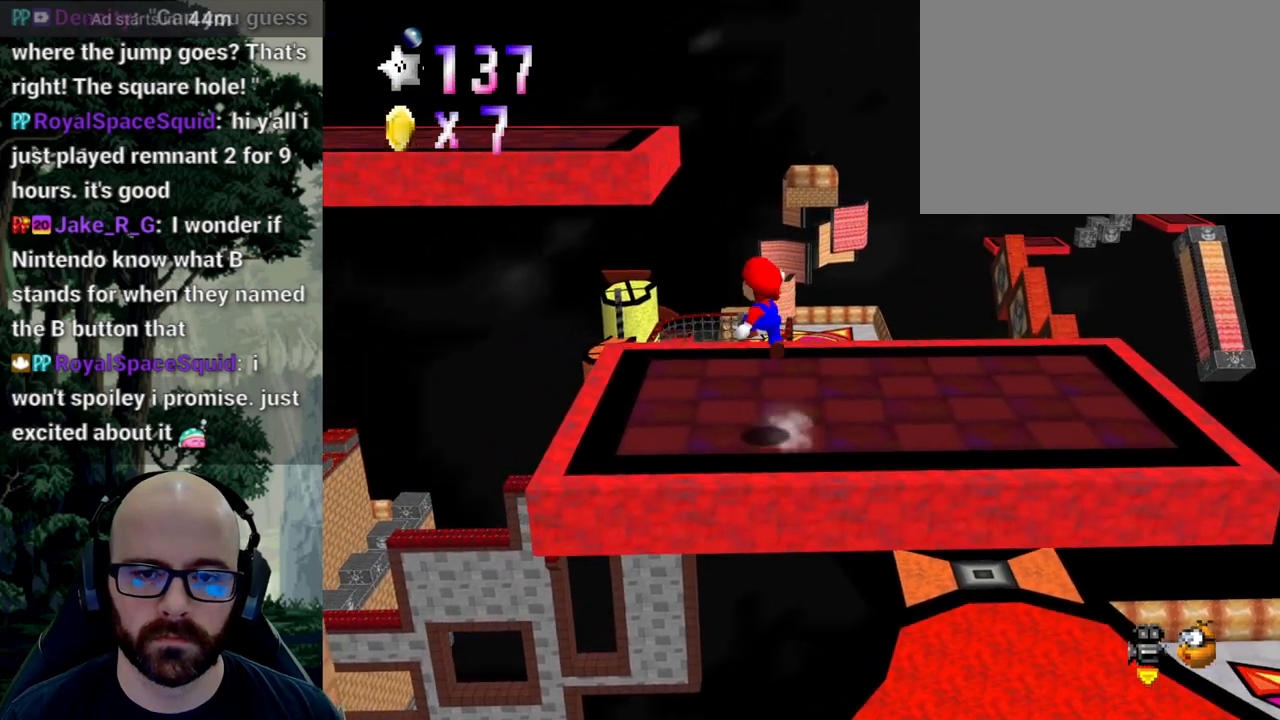
{"dt_ms": 500, "buttons": ["A"], "left_stick": "up", "right_stick": "center", "events": [[467, "A", "down"]]}
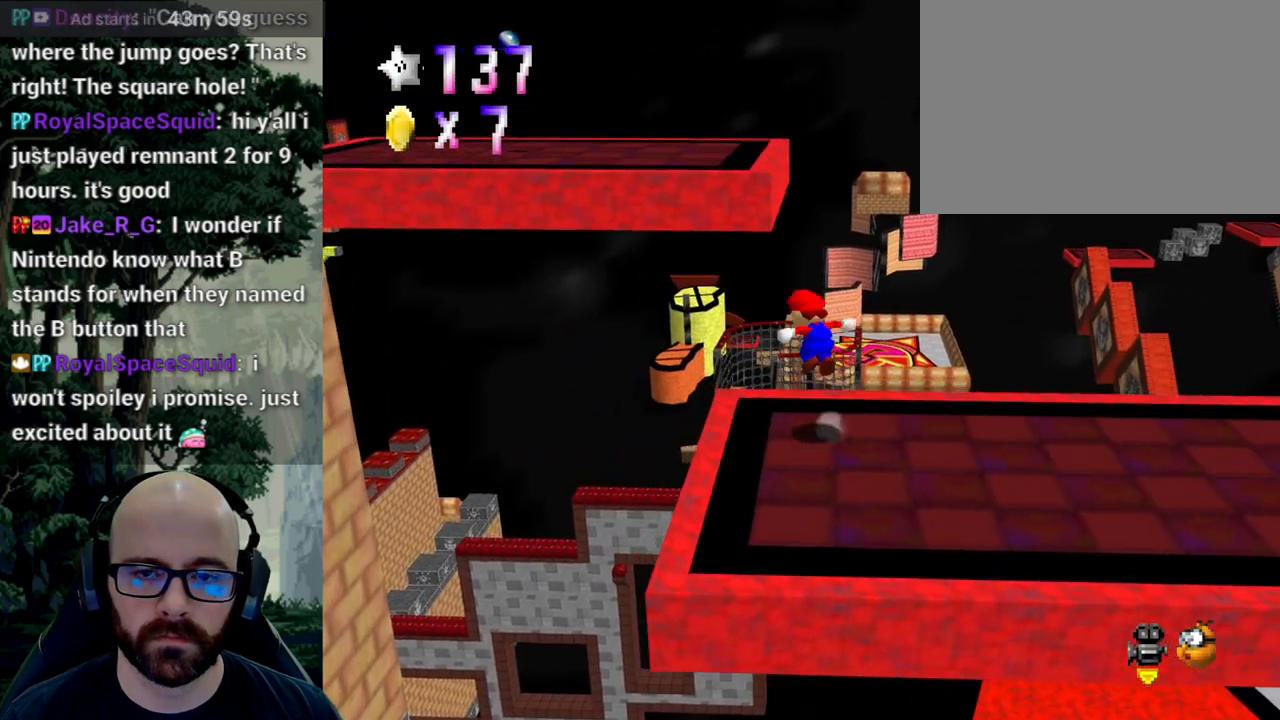
{"dt_ms": 500, "buttons": [], "left_stick": "center", "right_stick": "center", "events": [[83, "left_stick", "right"], [167, "left_stick", "up"], [433, "A", "up"], [450, "left_stick", "center"]]}
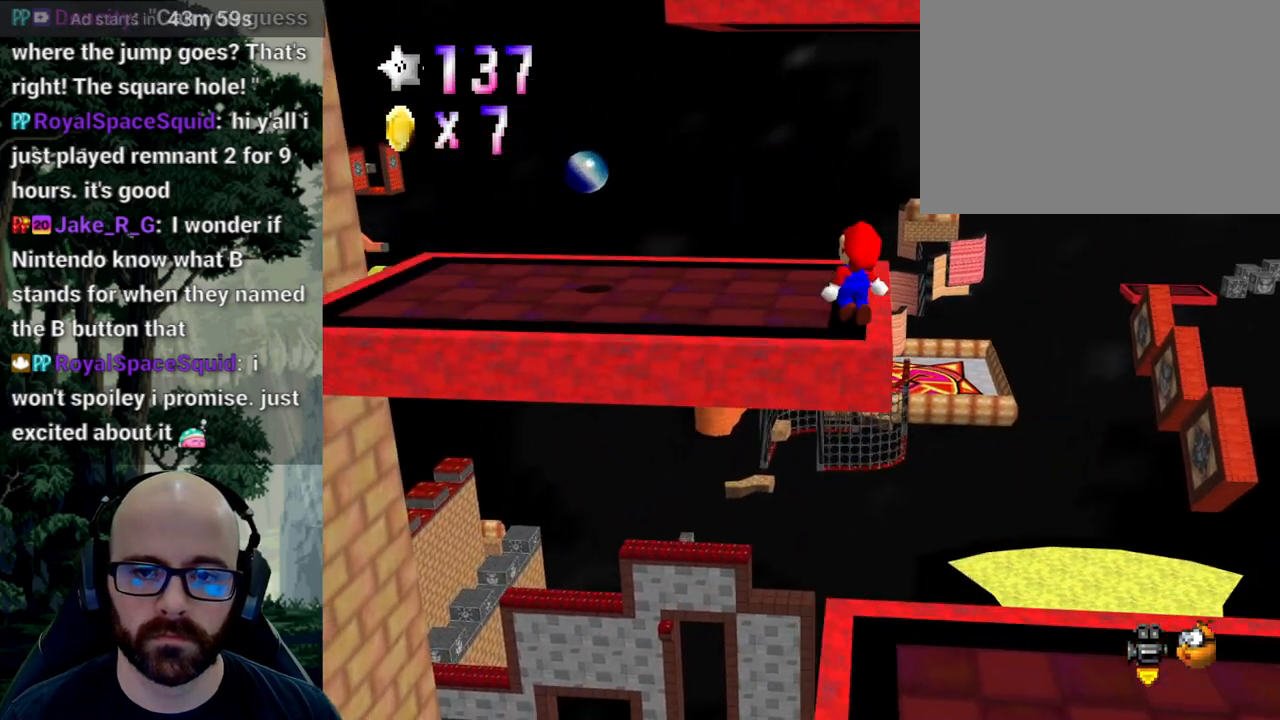
{"dt_ms": 500, "buttons": [], "left_stick": "center", "right_stick": "center", "events": [[217, "left_stick", "up"], [483, "left_stick", "center"]]}
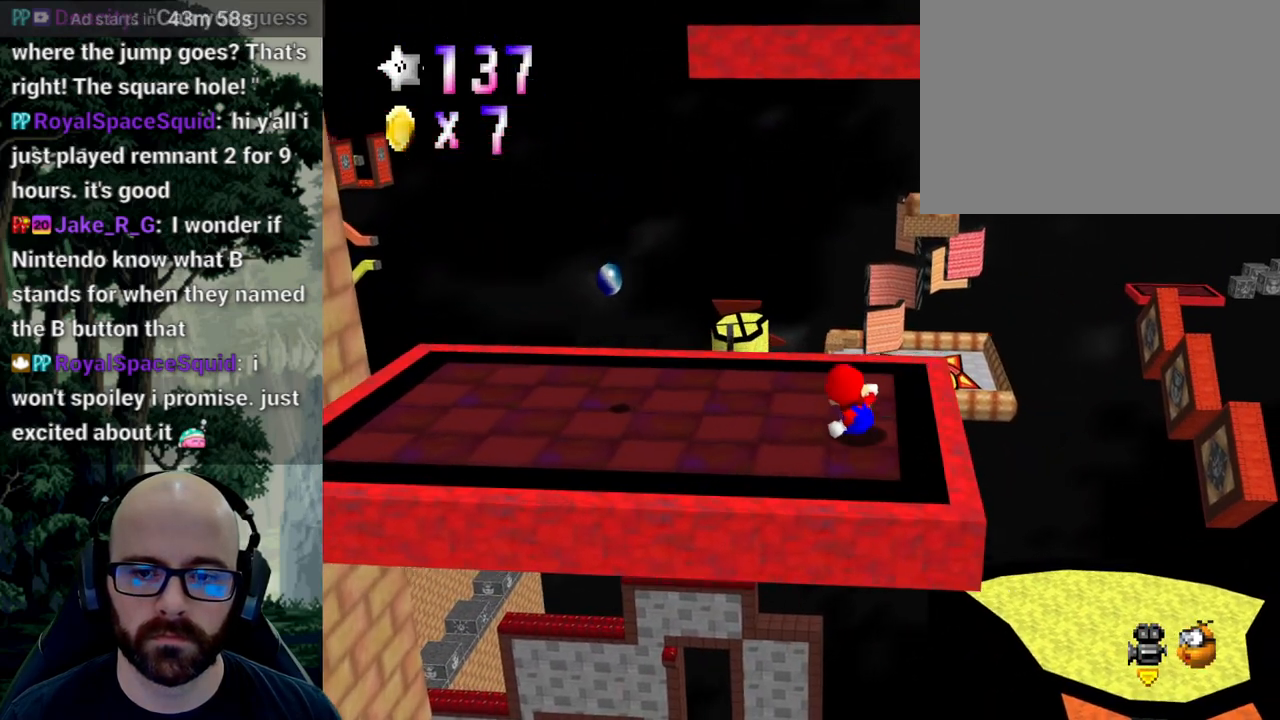
{"dt_ms": 500, "buttons": [], "left_stick": "down-right", "right_stick": "center", "events": [[200, "A", "down"], [250, "left_stick", "down-right"], [283, "A", "up"]]}
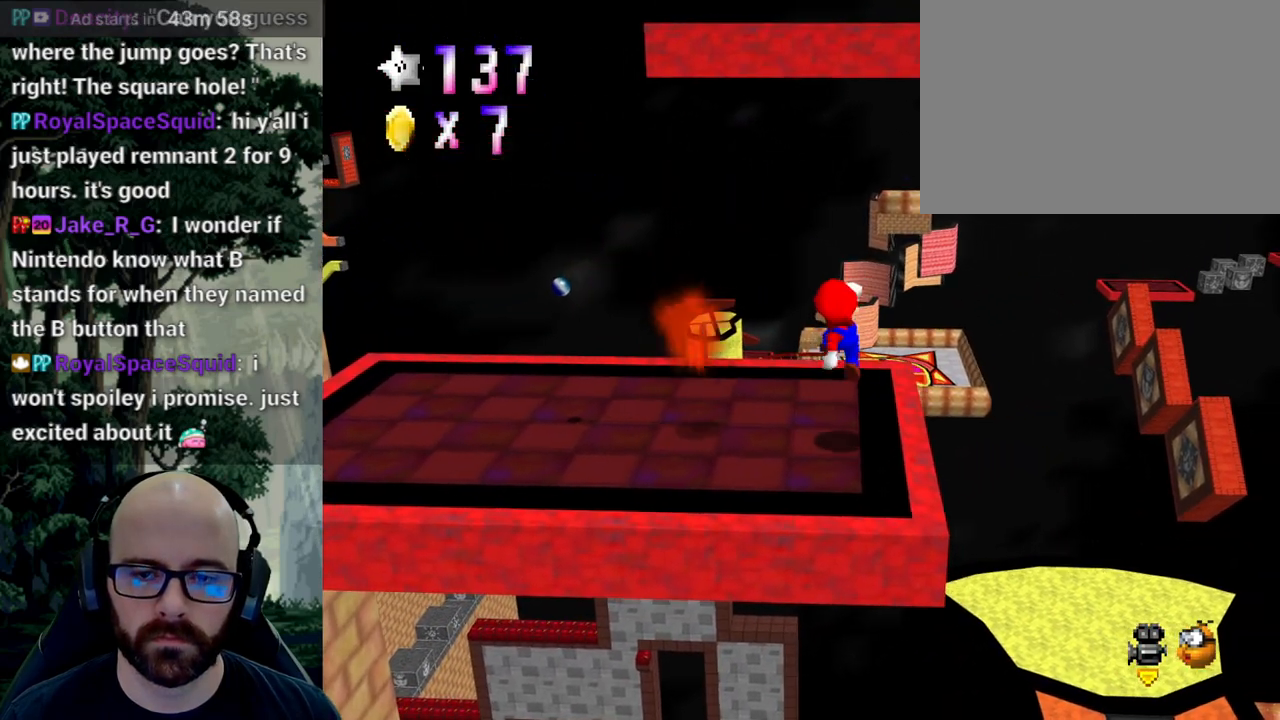
{"dt_ms": 500, "buttons": ["A"], "left_stick": "down", "right_stick": "center", "events": [[33, "left_stick", "center"], [217, "A", "down"], [333, "left_stick", "down"]]}
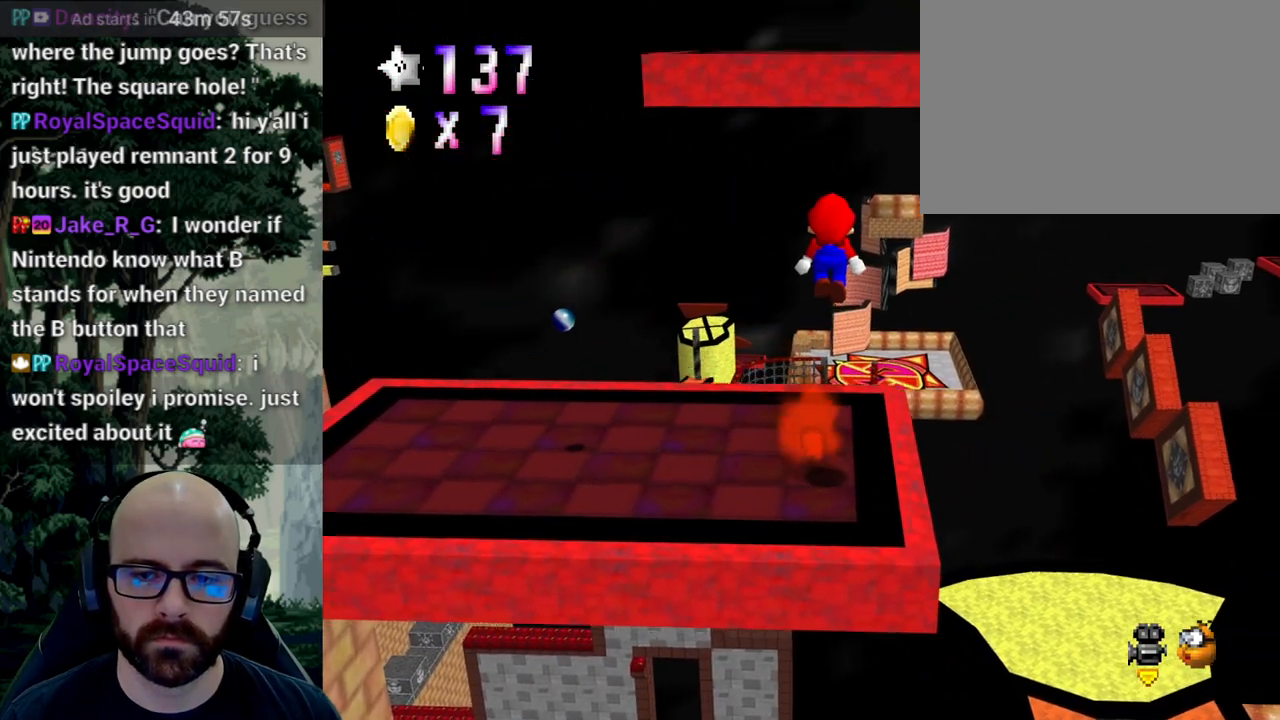
{"dt_ms": 500, "buttons": [], "left_stick": "center", "right_stick": "center", "events": [[17, "A", "up"], [117, "left_stick", "center"], [283, "left_stick", "up"], [483, "left_stick", "center"]]}
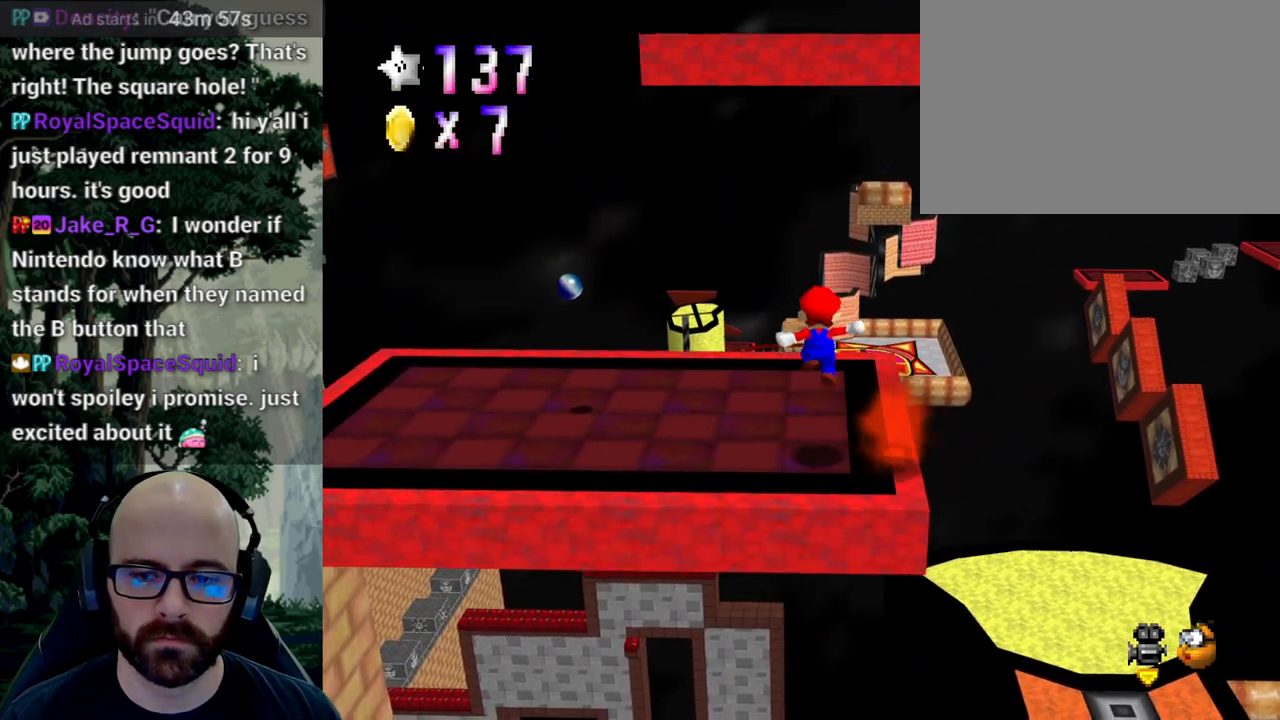
{"dt_ms": 500, "buttons": [], "left_stick": "center", "right_stick": "center", "events": [[117, "X", "down"], [117, "right_stick", "left"], [233, "X", "up"], [233, "right_stick", "center"], [300, "X", "down"], [317, "right_stick", "left"], [400, "X", "up"], [400, "right_stick", "center"]]}
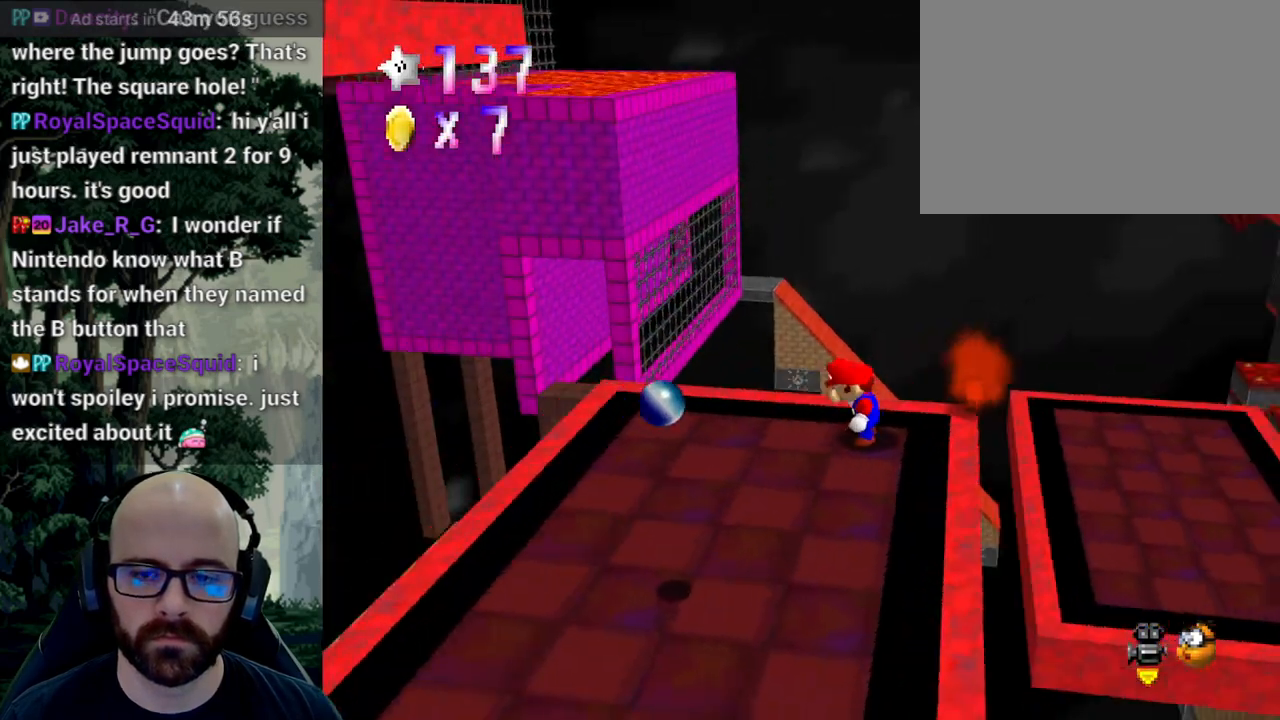
{"dt_ms": 500, "buttons": [], "left_stick": "center", "right_stick": "center", "events": [[117, "A", "down"], [200, "left_stick", "up"], [217, "A", "up"], [450, "left_stick", "center"]]}
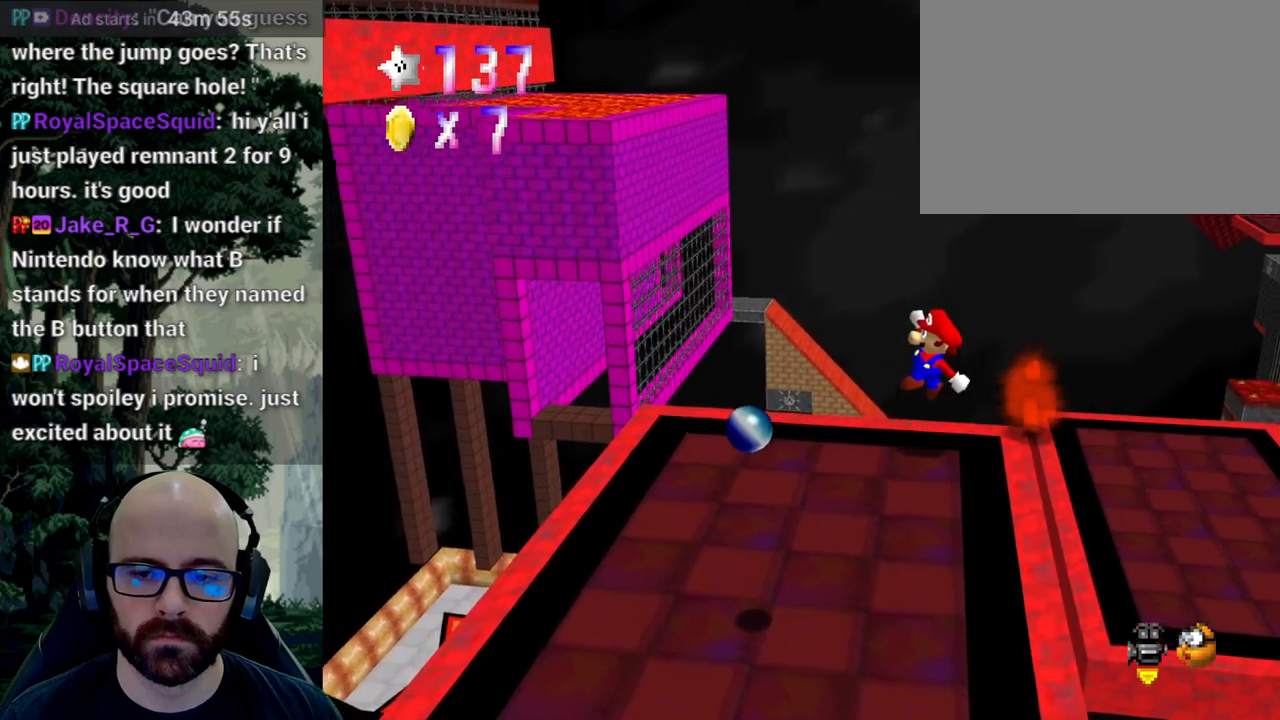
{"dt_ms": 500, "buttons": ["A"], "left_stick": "center", "right_stick": "down", "events": [[233, "X", "down"], [450, "A", "down"], [450, "X", "up"], [450, "right_stick", "down"]]}
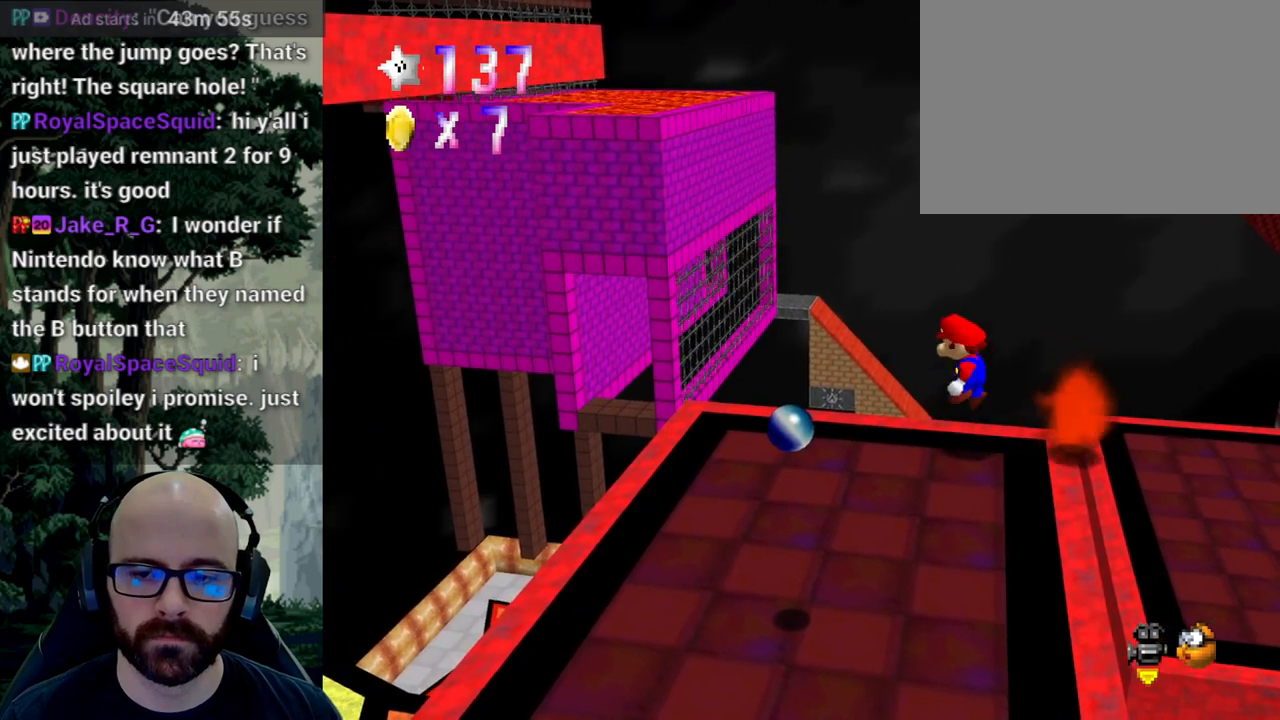
{"dt_ms": 500, "buttons": ["A"], "left_stick": "left", "right_stick": "down"}
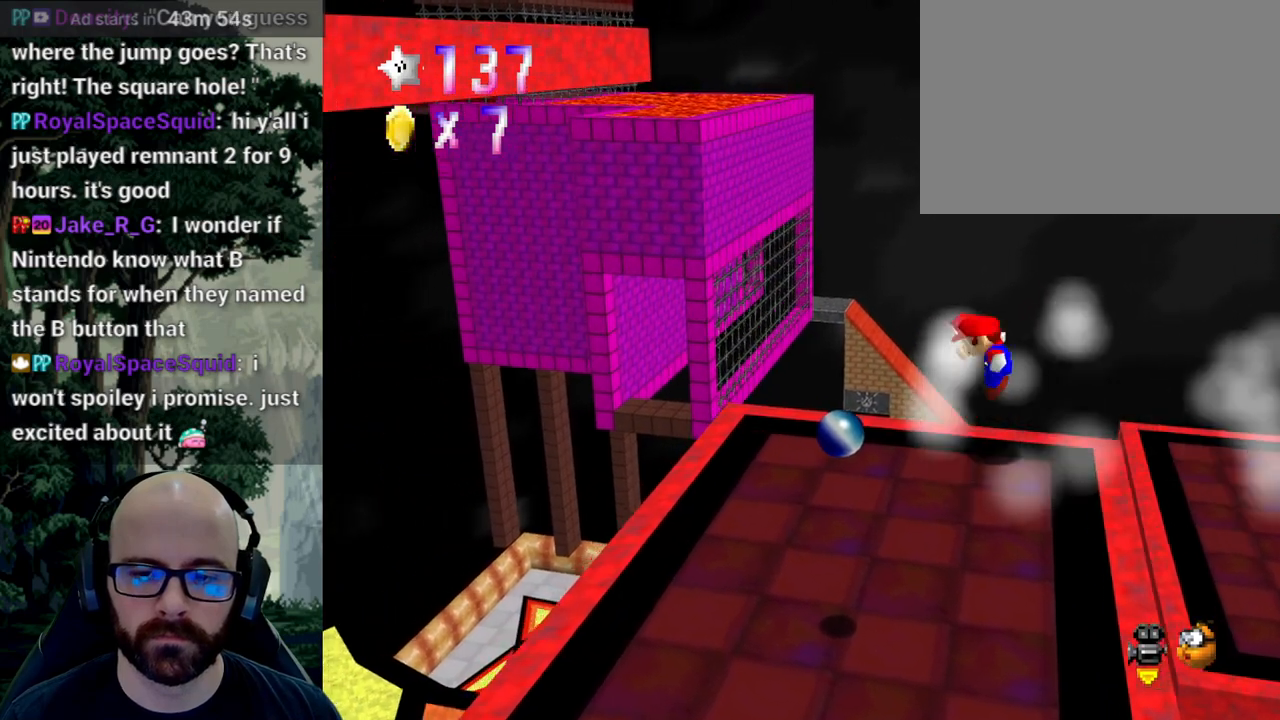
{"dt_ms": 500, "buttons": [], "left_stick": "left", "right_stick": "center", "events": [[50, "A", "up"], [50, "right_stick", "center"]]}
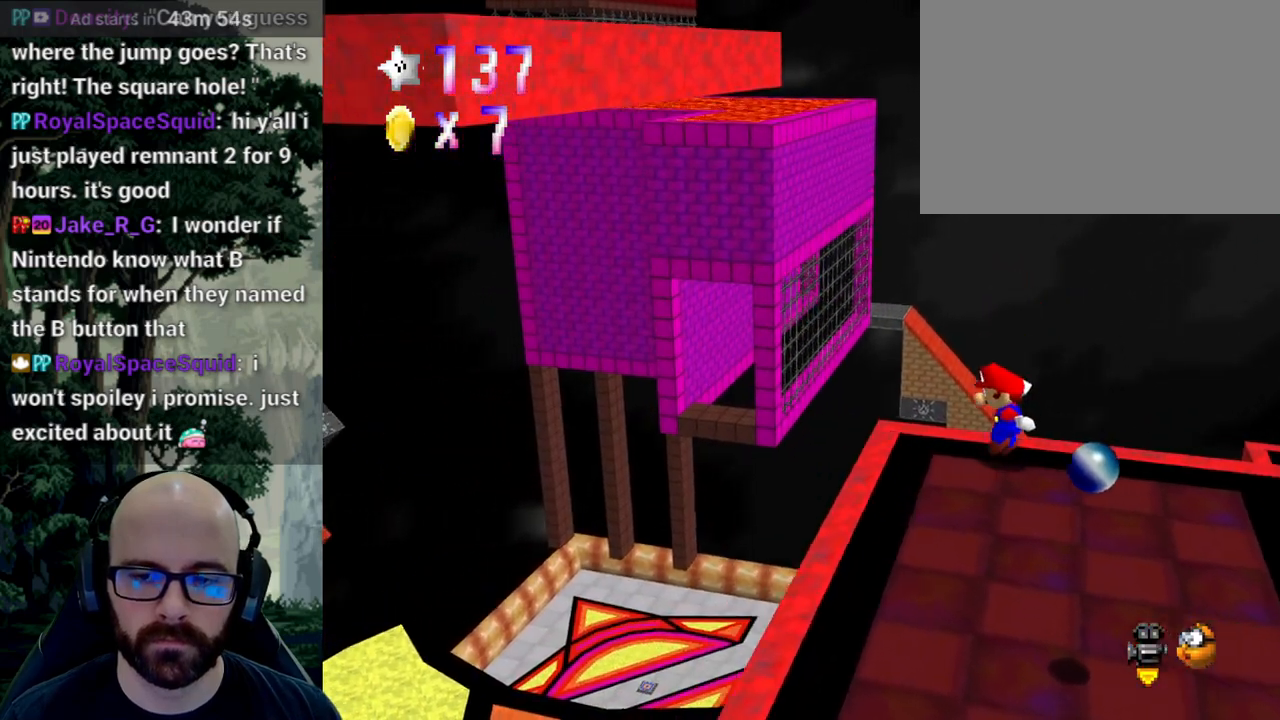
{"dt_ms": 1000, "buttons": ["A"], "left_stick": "down-right", "right_stick": "down"}
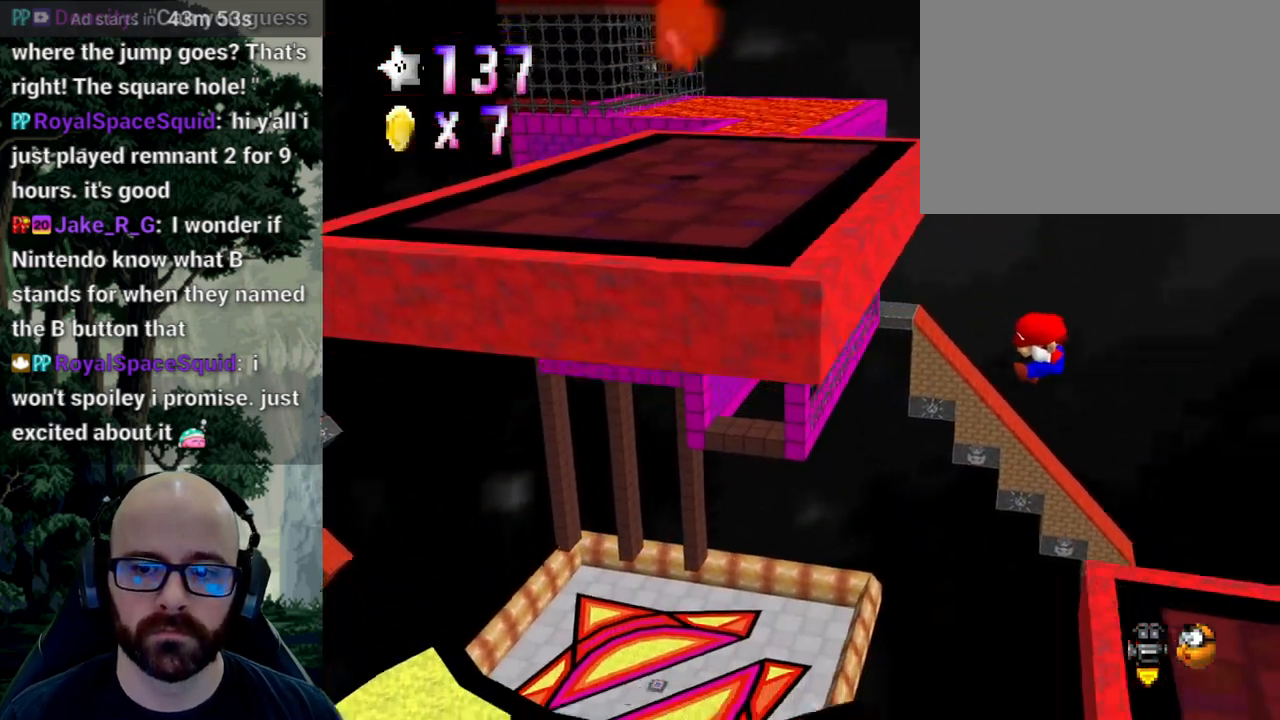
{"dt_ms": 500, "buttons": ["X"], "left_stick": "right", "right_stick": "center", "events": [[17, "A", "up"], [17, "X", "down"], [17, "right_stick", "center"], [67, "left_stick", "center"], [117, "left_stick", "right"], [200, "A", "down"], [200, "X", "up"], [200, "right_stick", "down"], [317, "A", "up"], [317, "X", "down"], [317, "right_stick", "center"]]}
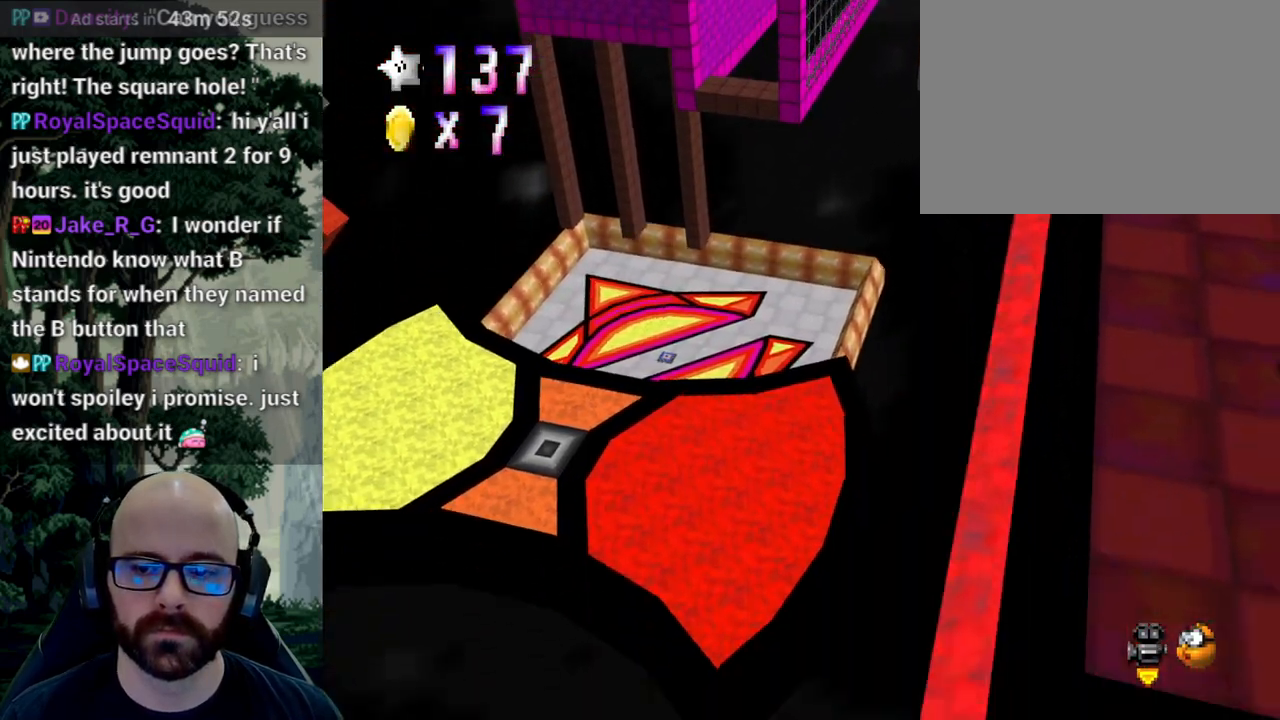
{"dt_ms": 500, "buttons": [], "left_stick": "center", "right_stick": "center"}
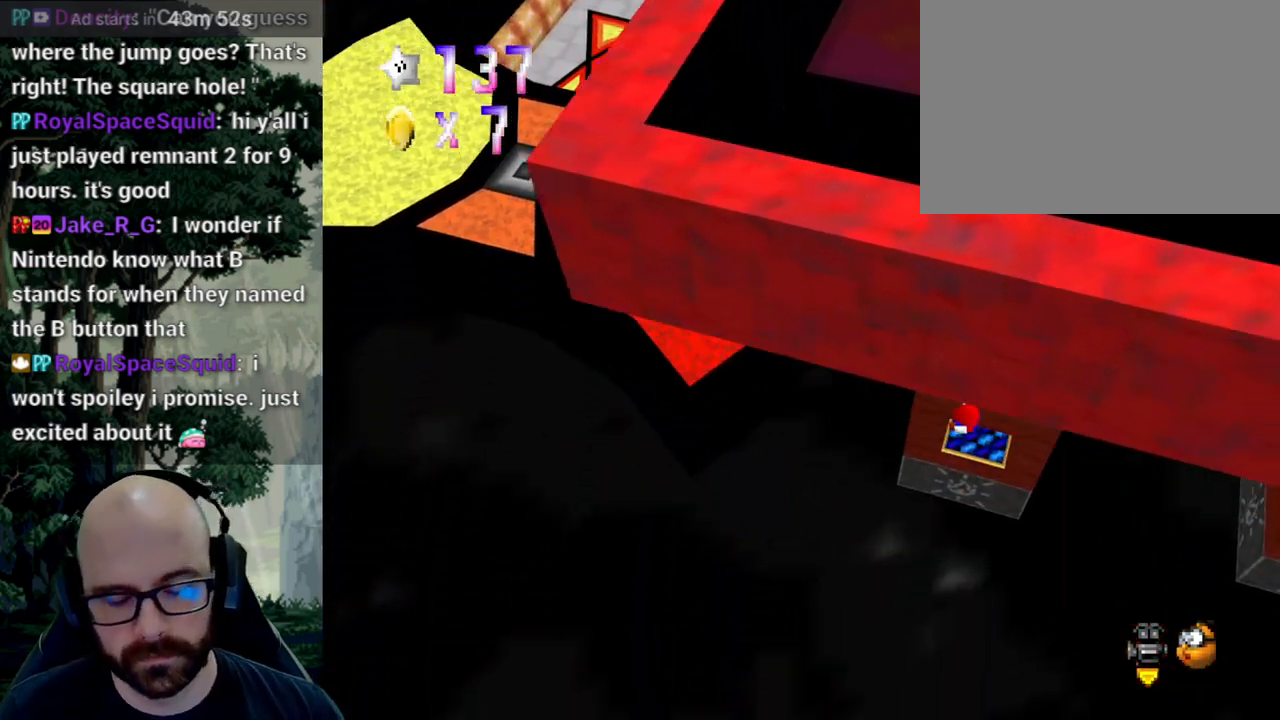
{"dt_ms": 500, "buttons": ["X"], "left_stick": "center", "right_stick": "center", "events": [[33, "X", "down"], [100, "X", "up"], [300, "X", "down"]]}